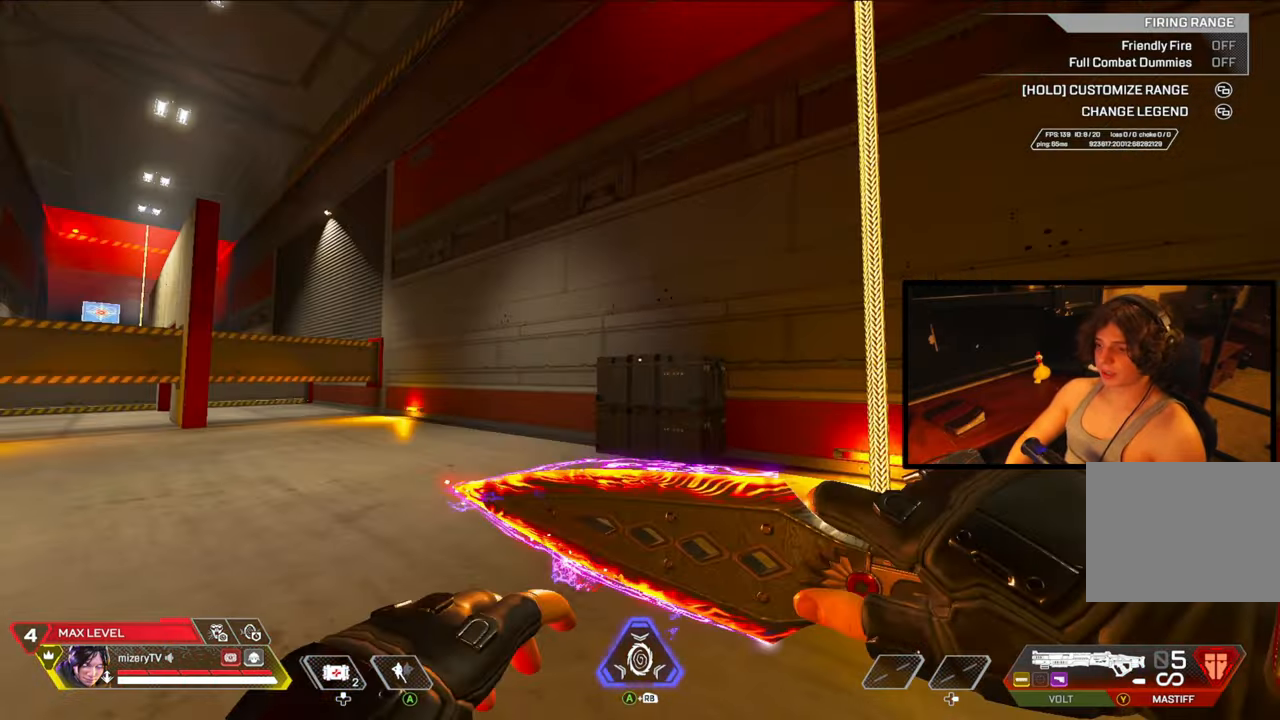
Gameplay with a controller (Xbox layout); each line is a JSON object with the inputs held at the frame after it. "events" lists button and stick changes between this image and that frame as [ms after this image, input, new state], when the widget could be followed in between. Not read: Z.
{"buttons": [], "left_stick": "down-right", "right_stick": "center", "events": [[400, "left_stick", "down-right"]]}
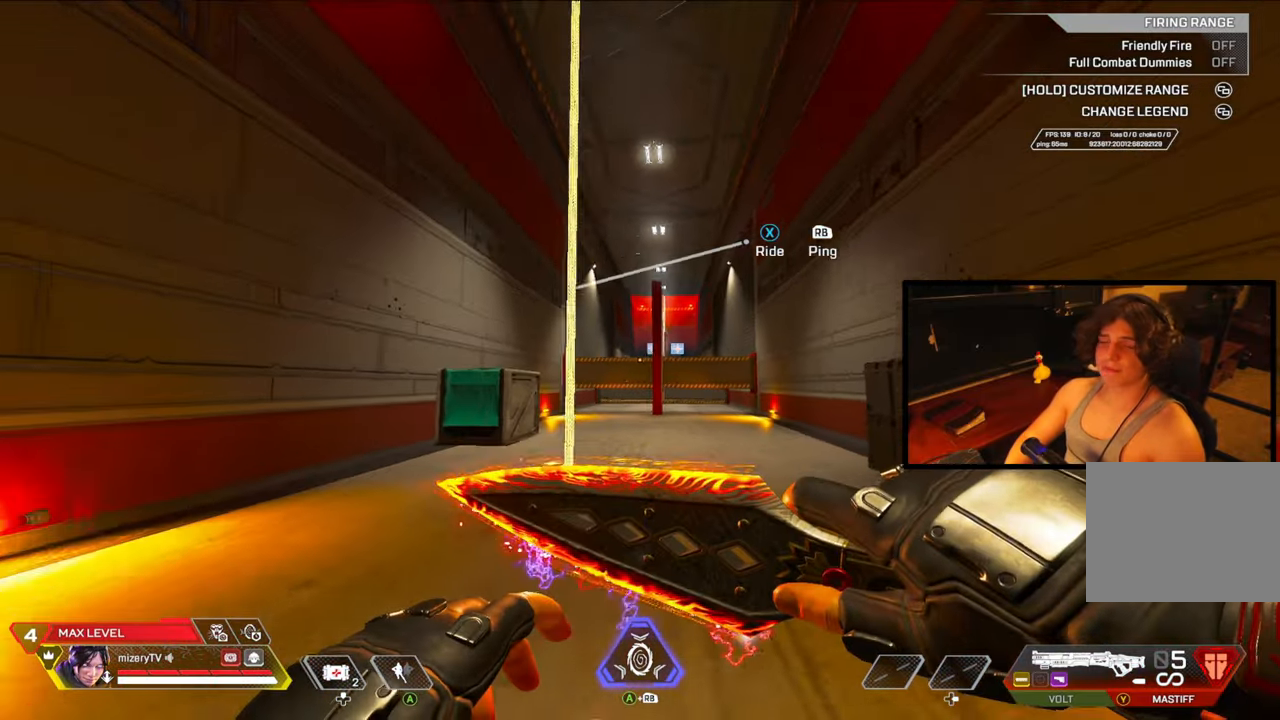
{"buttons": [], "left_stick": "left", "right_stick": "center", "events": [[50, "left_stick", "center"], [133, "left_stick", "right"], [267, "left_stick", "center"], [417, "left_stick", "left"]]}
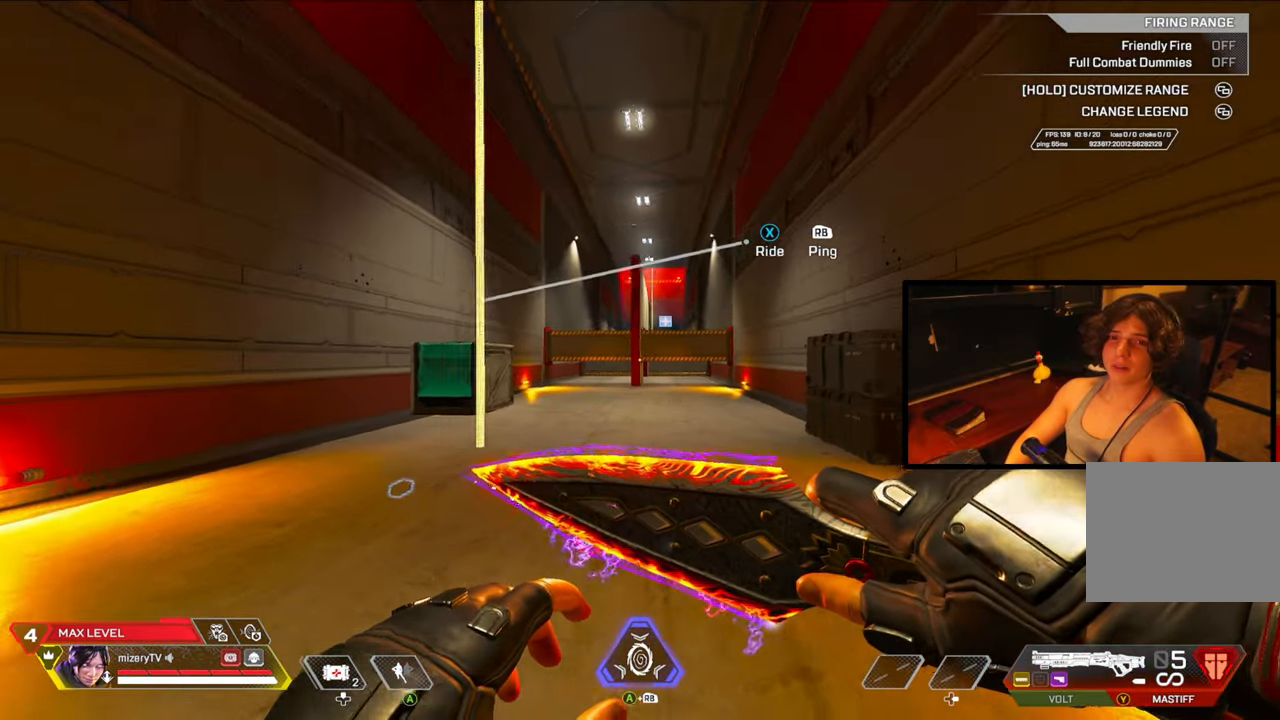
{"buttons": [], "left_stick": "center", "right_stick": "center", "events": [[233, "left_stick", "center"]]}
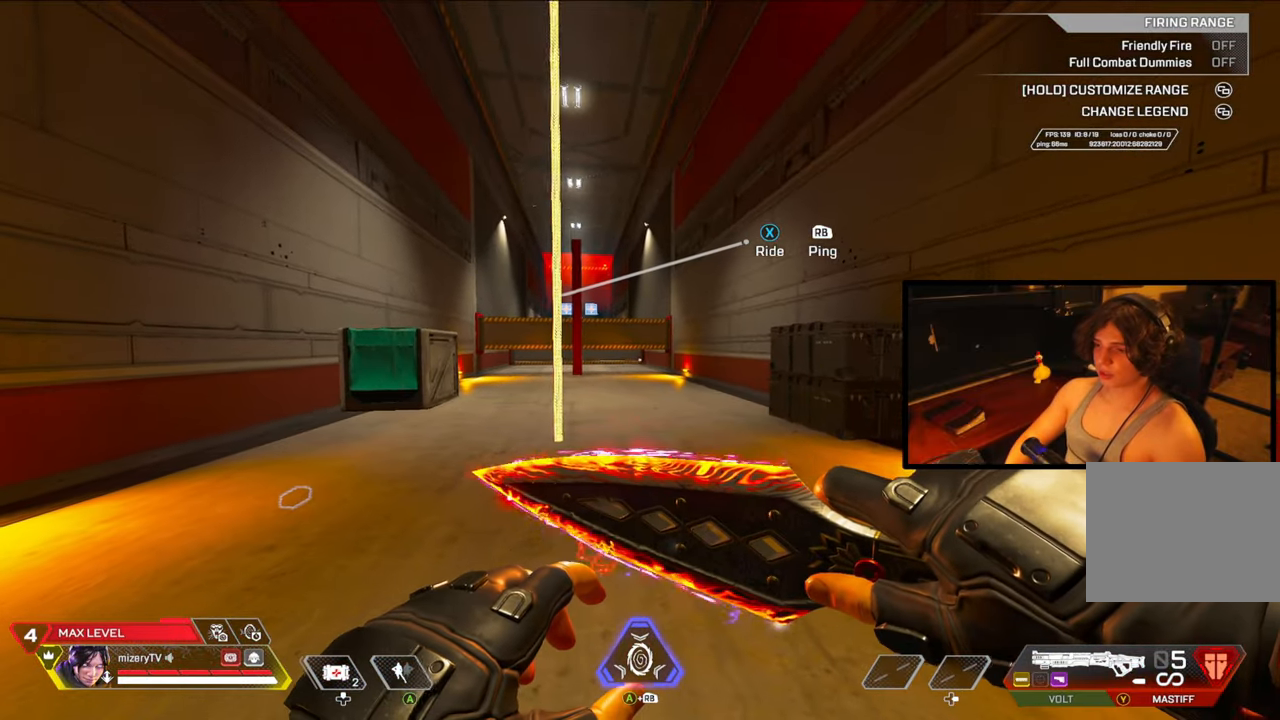
{"buttons": [], "left_stick": "center", "right_stick": "center", "events": []}
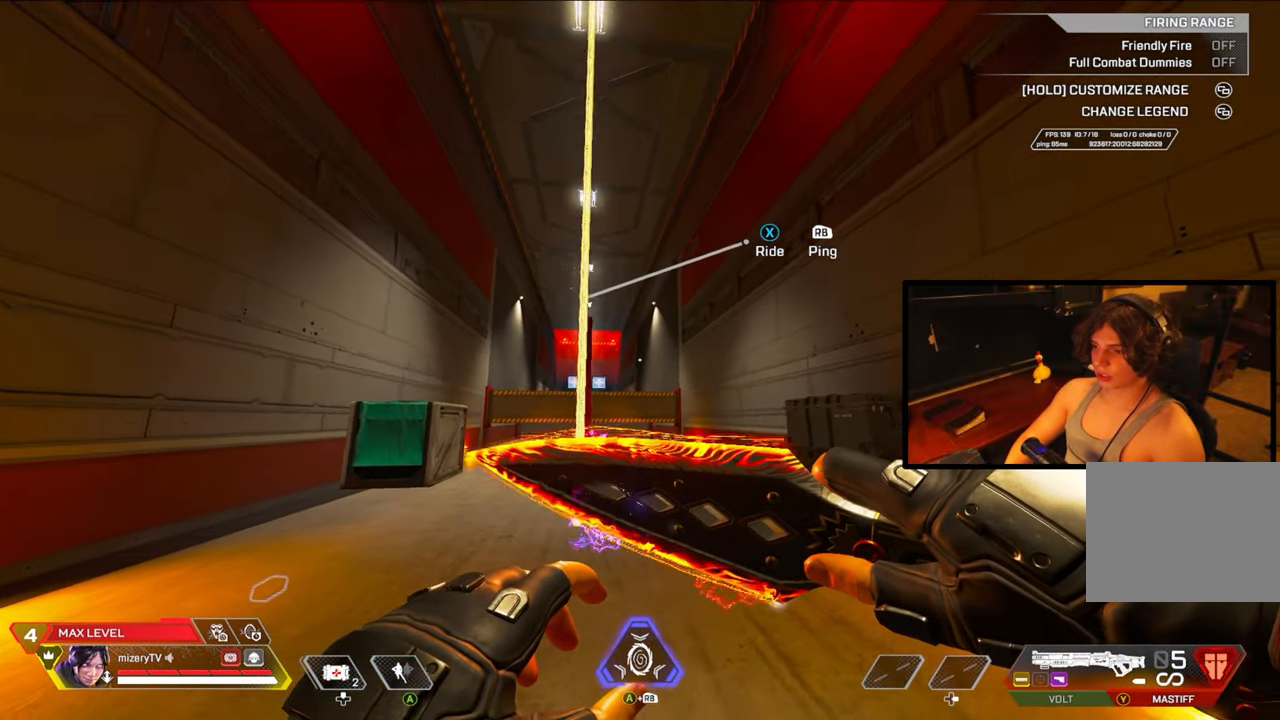
{"buttons": [], "left_stick": "center", "right_stick": "center", "events": []}
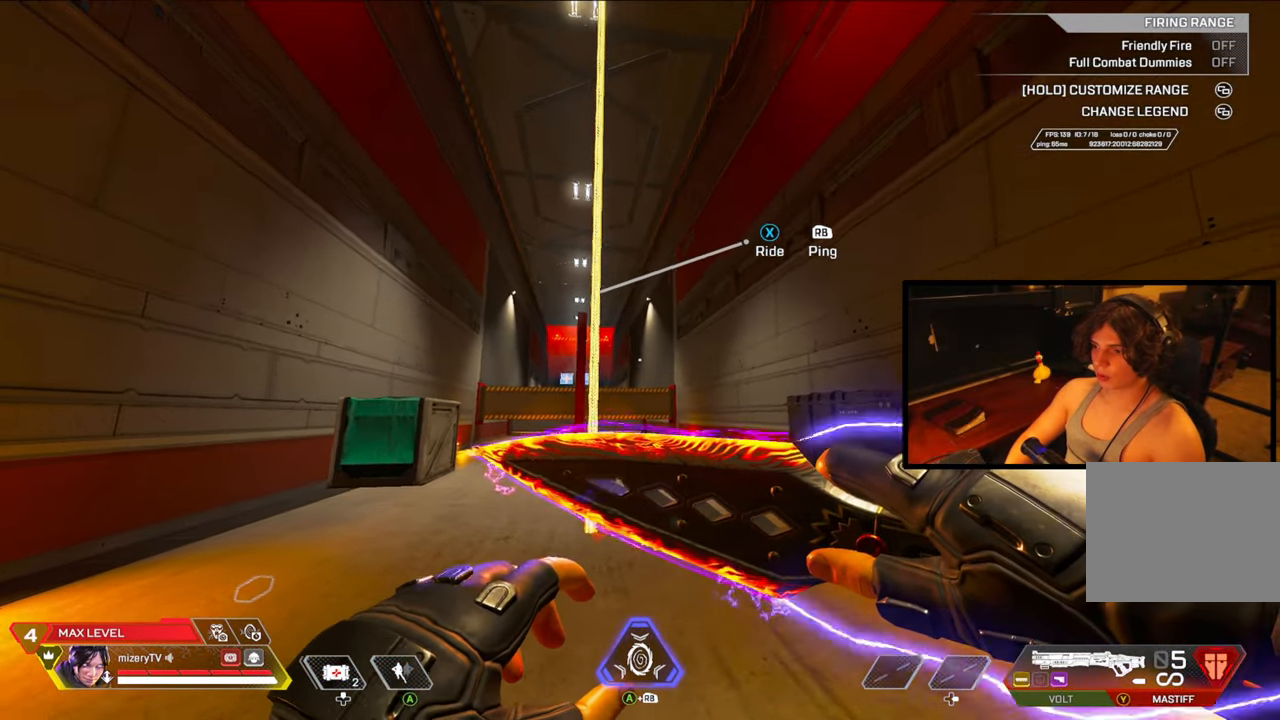
{"buttons": [], "left_stick": "center", "right_stick": "center", "events": []}
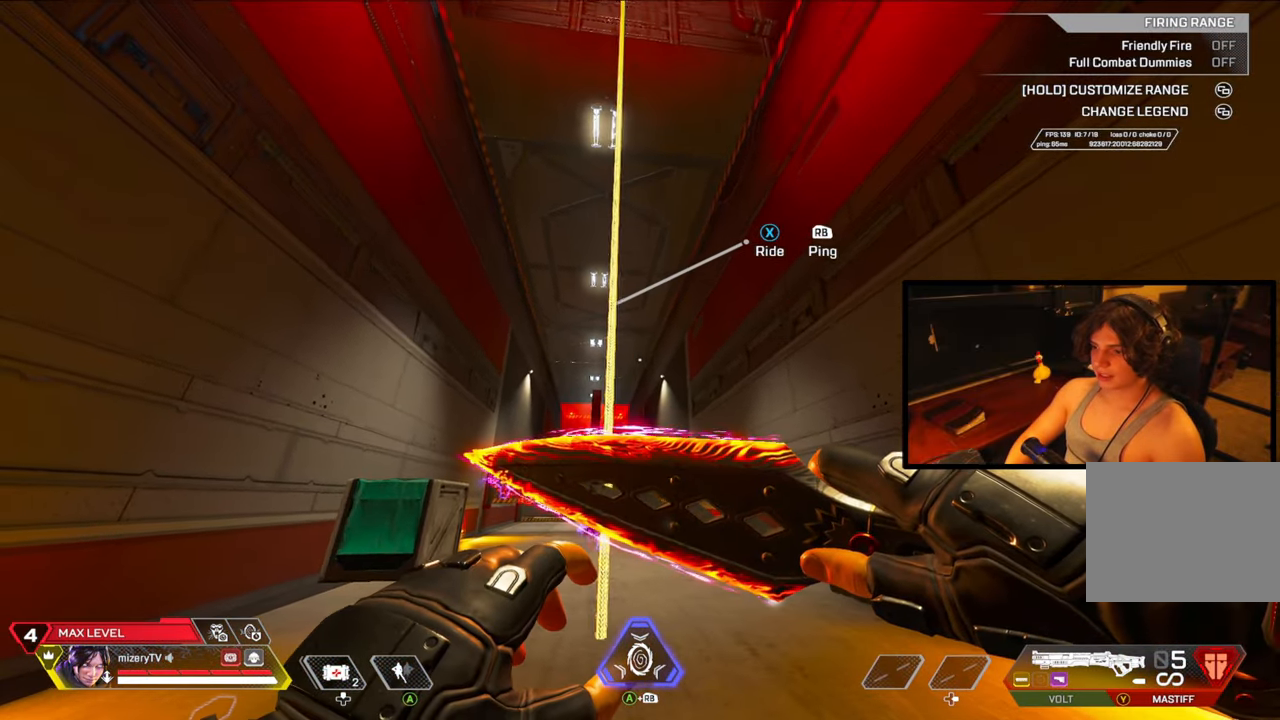
{"buttons": [], "left_stick": "center", "right_stick": "center", "events": []}
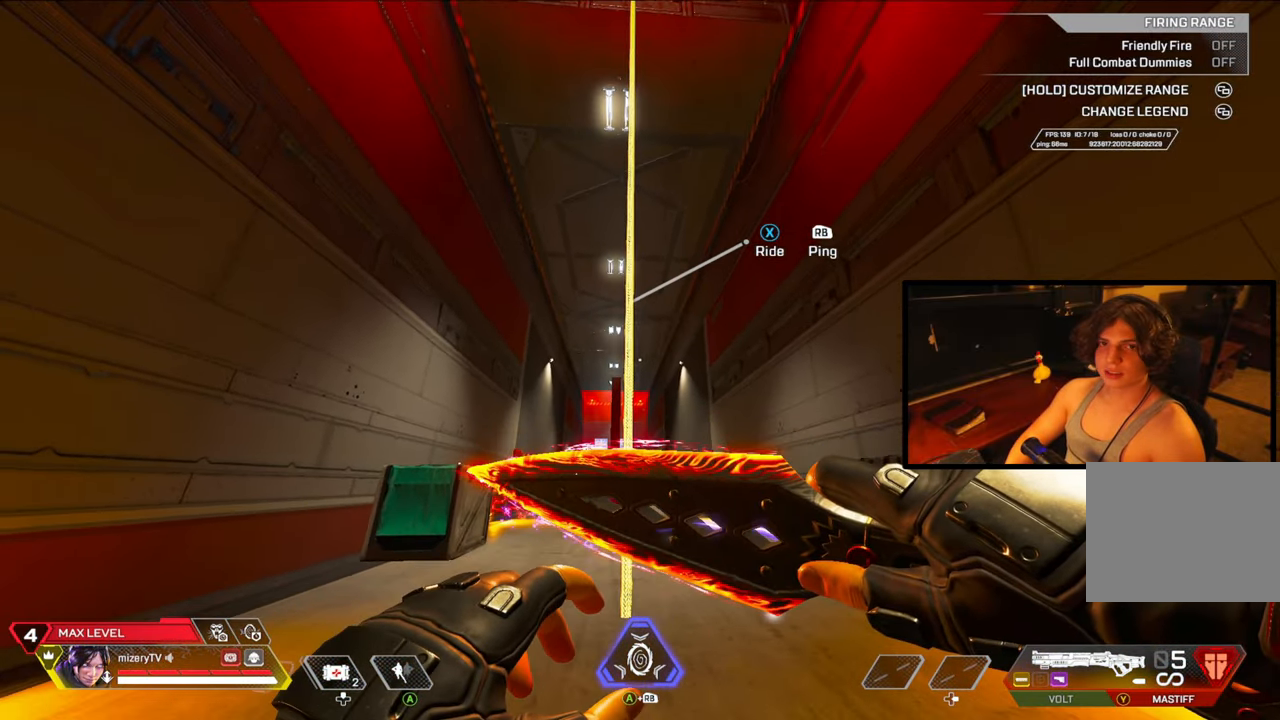
{"buttons": [], "left_stick": "center", "right_stick": "center", "events": [[383, "X", "down"], [467, "X", "up"]]}
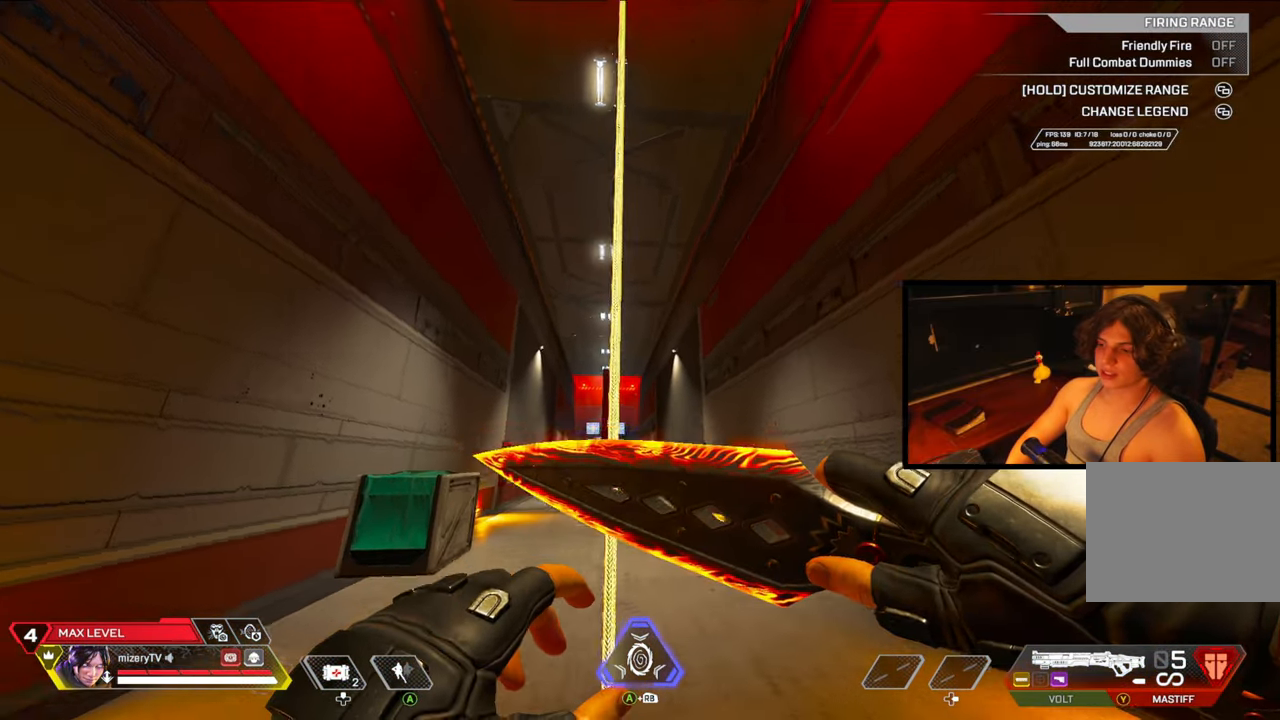
{"buttons": [], "left_stick": "left", "right_stick": "center", "events": [[17, "right_stick", "down"], [150, "right_stick", "center"], [483, "left_stick", "left"]]}
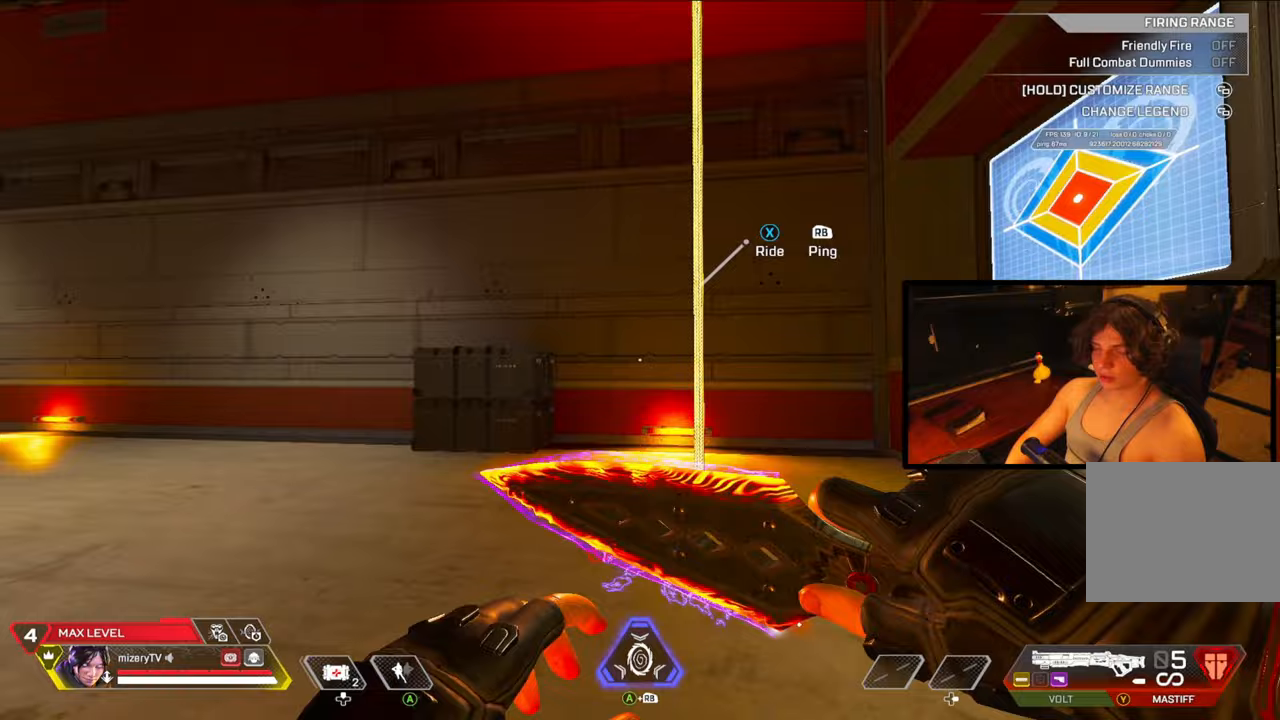
{"buttons": [], "left_stick": "left", "right_stick": "center", "events": []}
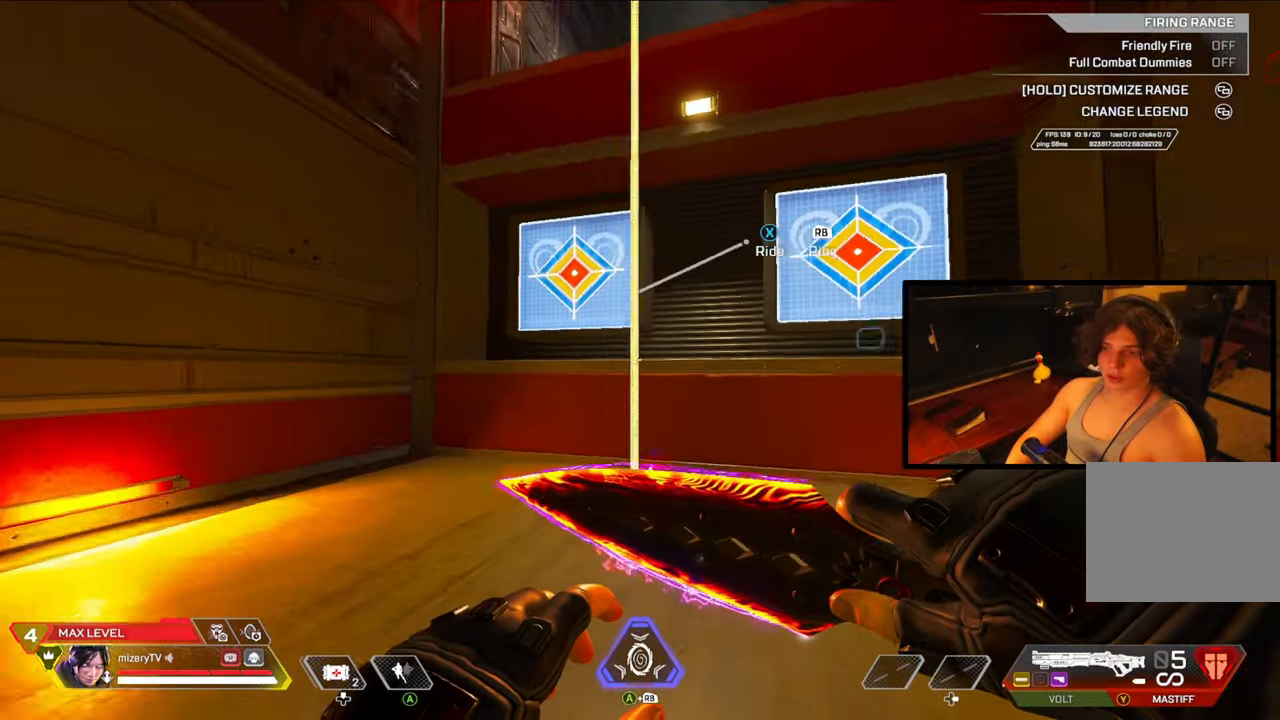
{"buttons": [], "left_stick": "down-right", "right_stick": "center", "events": [[250, "X", "down"], [250, "right_stick", "up-right"], [333, "X", "up"], [383, "right_stick", "center"], [467, "left_stick", "down-right"]]}
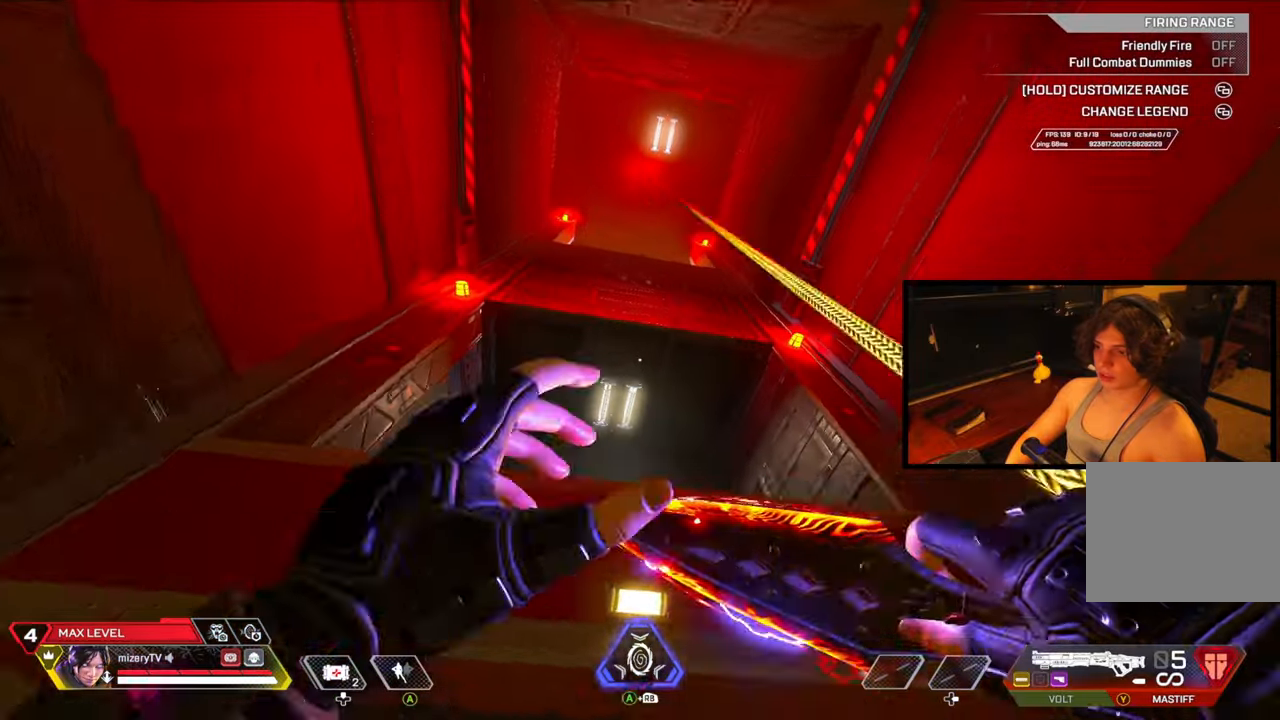
{"buttons": [], "left_stick": "center", "right_stick": "left", "events": [[133, "right_stick", "right"], [233, "X", "down"], [300, "X", "up"], [317, "left_stick", "center"], [317, "right_stick", "center"], [367, "X", "down"], [367, "right_stick", "left"], [417, "X", "up"]]}
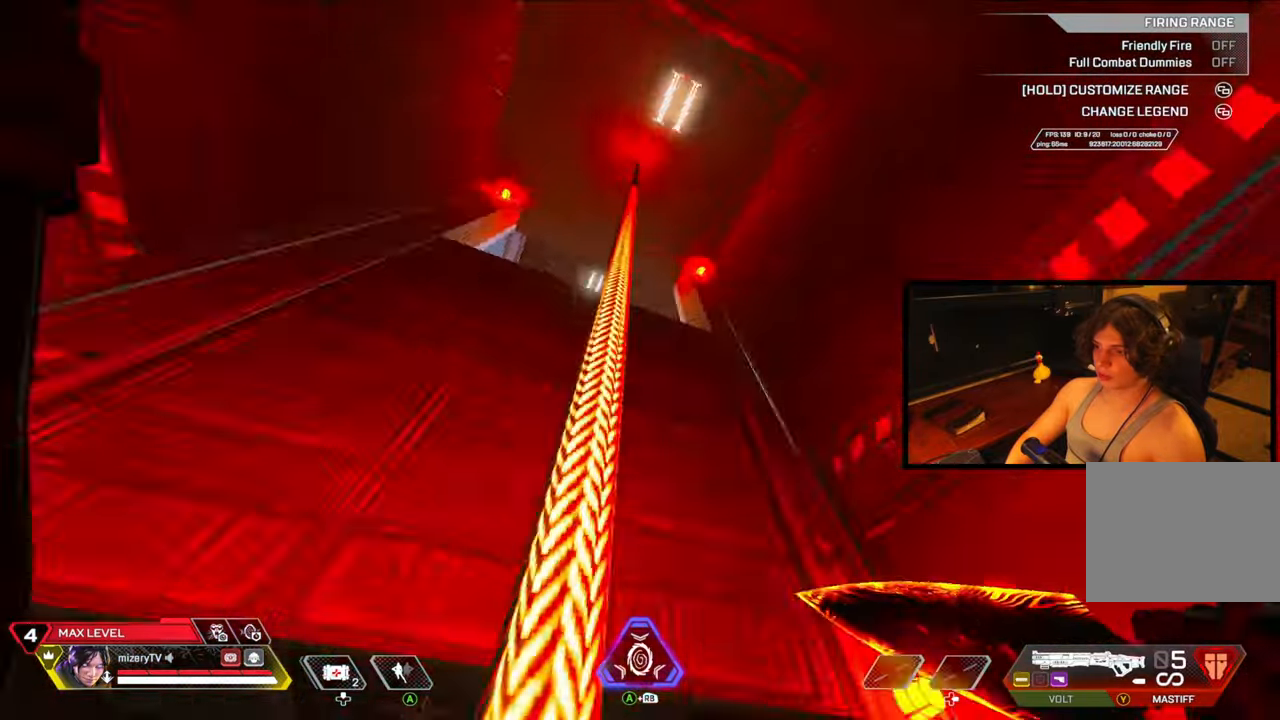
{"buttons": [], "left_stick": "up", "right_stick": "center", "events": [[83, "right_stick", "center"], [450, "left_stick", "up"]]}
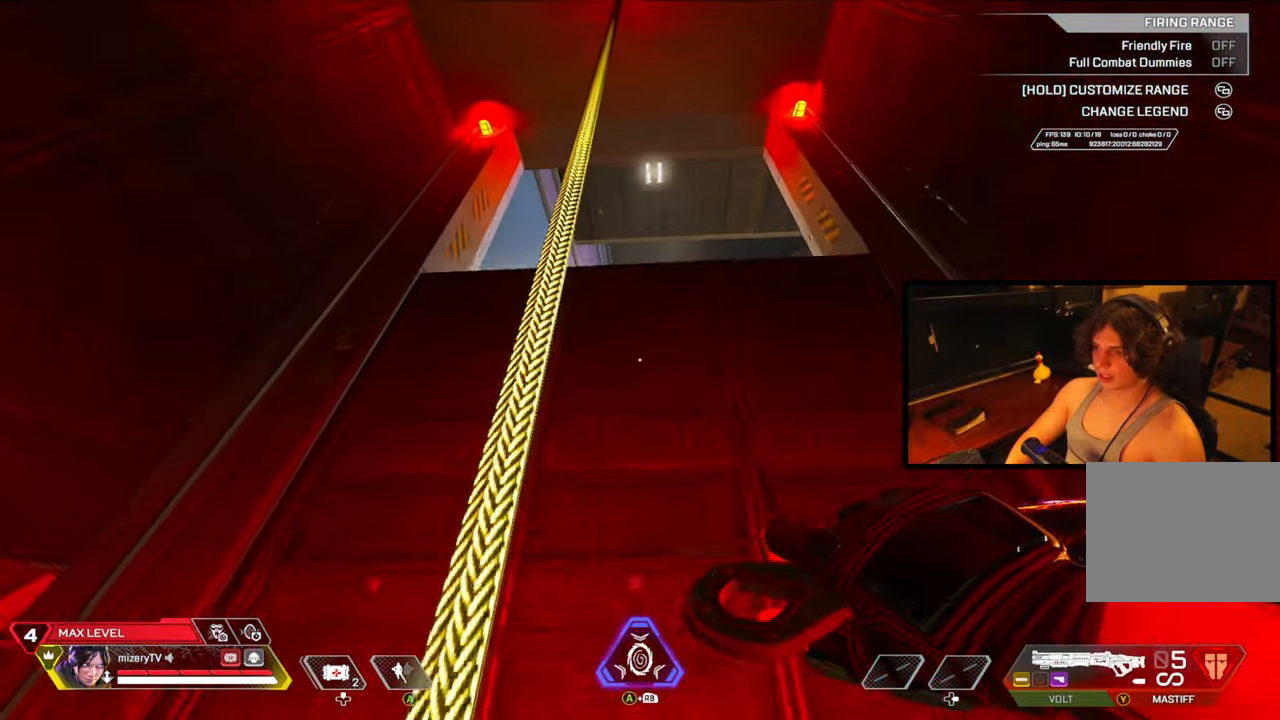
{"buttons": [], "left_stick": "up", "right_stick": "center", "events": []}
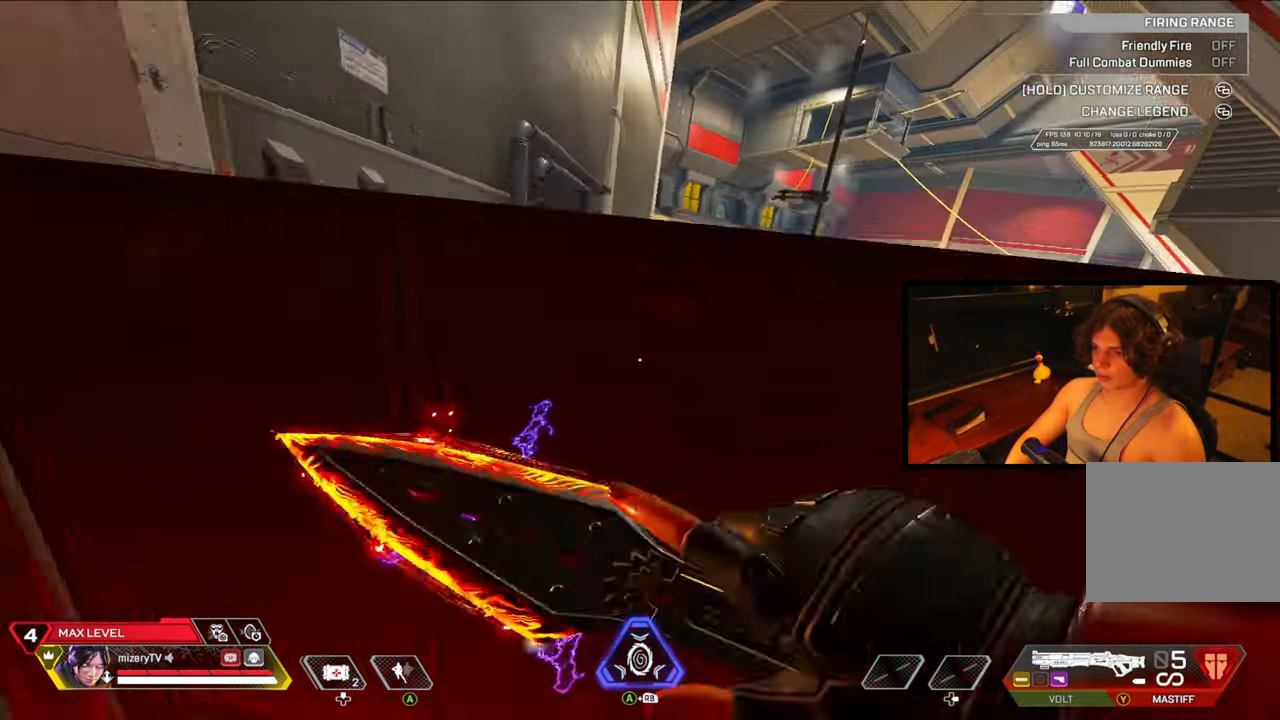
{"buttons": [], "left_stick": "left", "right_stick": "center", "events": [[283, "left_stick", "center"], [367, "left_stick", "left"]]}
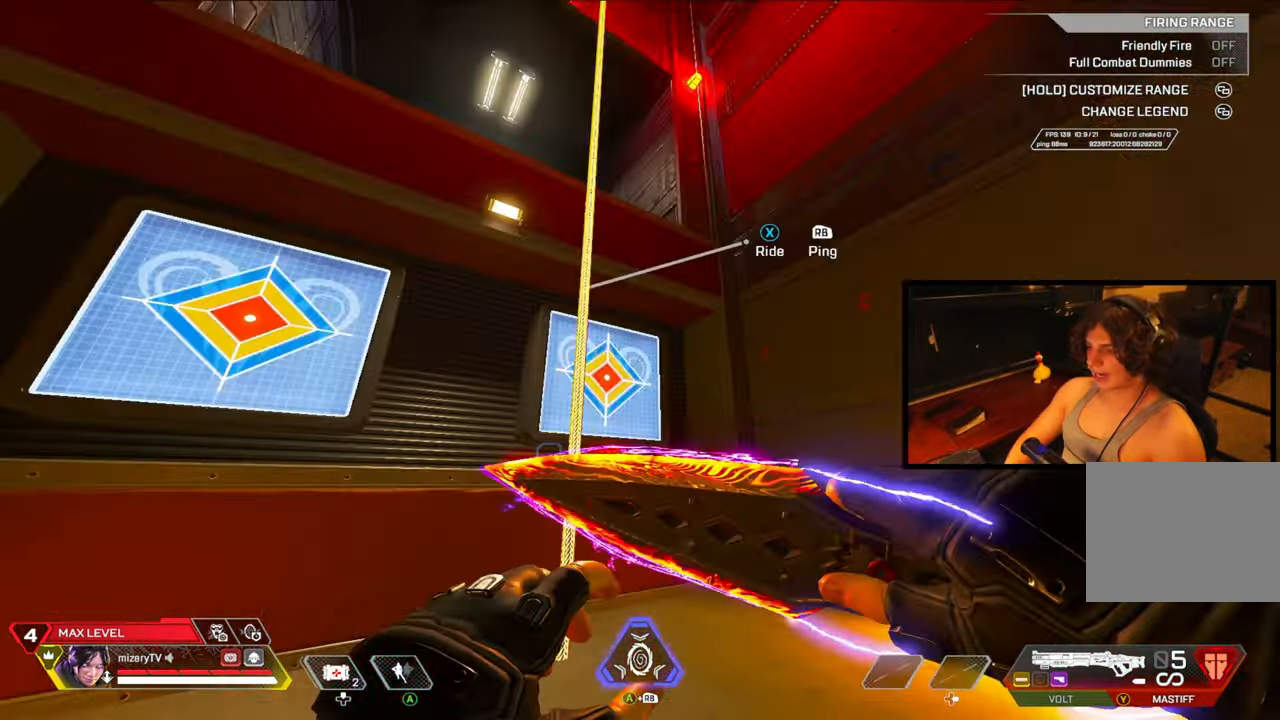
{"buttons": [], "left_stick": "left", "right_stick": "center", "events": [[367, "right_stick", "up-right"], [400, "X", "down"], [483, "X", "up"], [483, "right_stick", "center"]]}
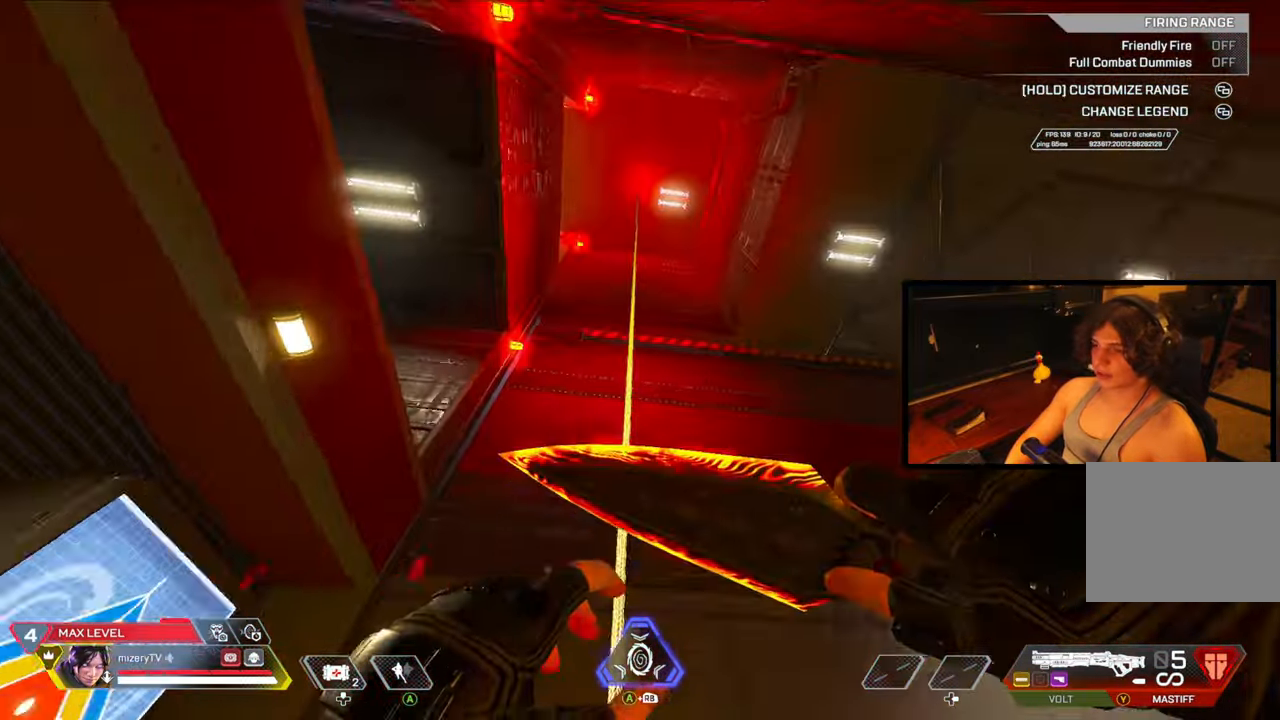
{"buttons": ["X"], "left_stick": "up-left", "right_stick": "left", "events": [[50, "left_stick", "center"], [150, "left_stick", "down-right"], [233, "right_stick", "left"], [283, "left_stick", "down-left"], [350, "left_stick", "left"], [450, "X", "down"], [450, "left_stick", "up-left"]]}
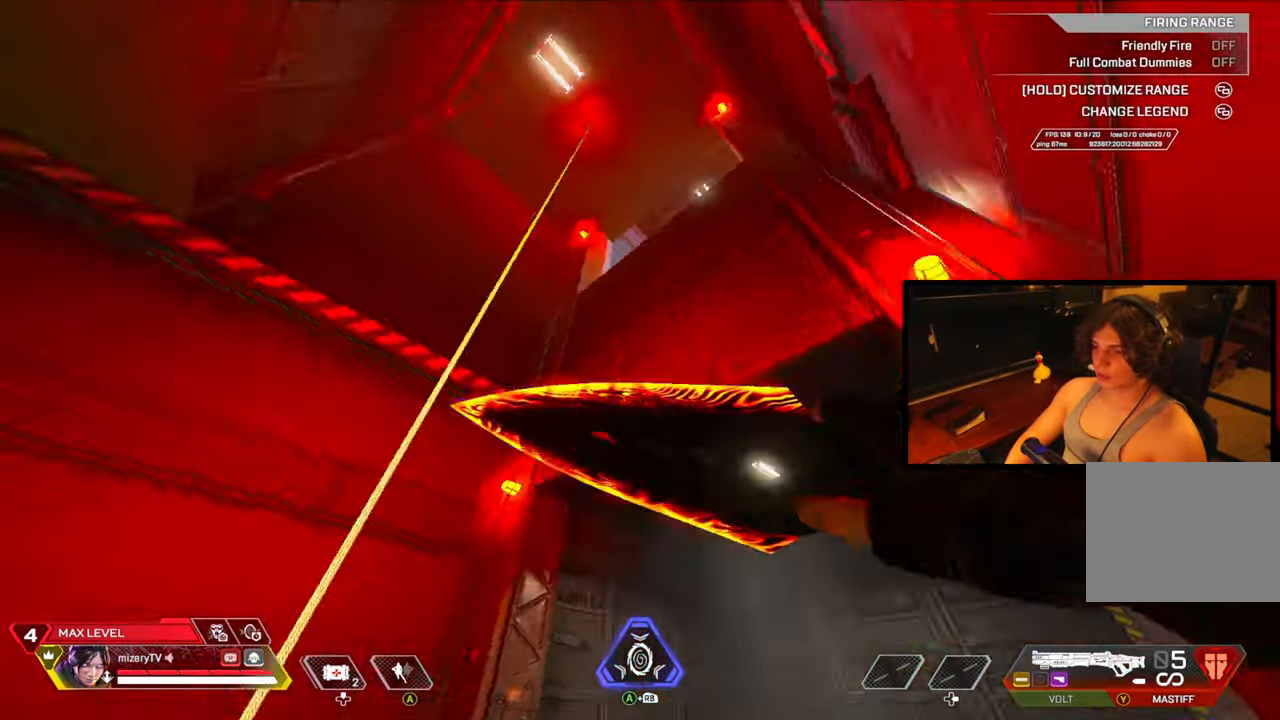
{"buttons": [], "left_stick": "up", "right_stick": "center", "events": [[17, "X", "up"], [50, "X", "down"], [50, "right_stick", "right"], [117, "X", "up"], [167, "right_stick", "center"], [317, "left_stick", "center"], [500, "left_stick", "up"]]}
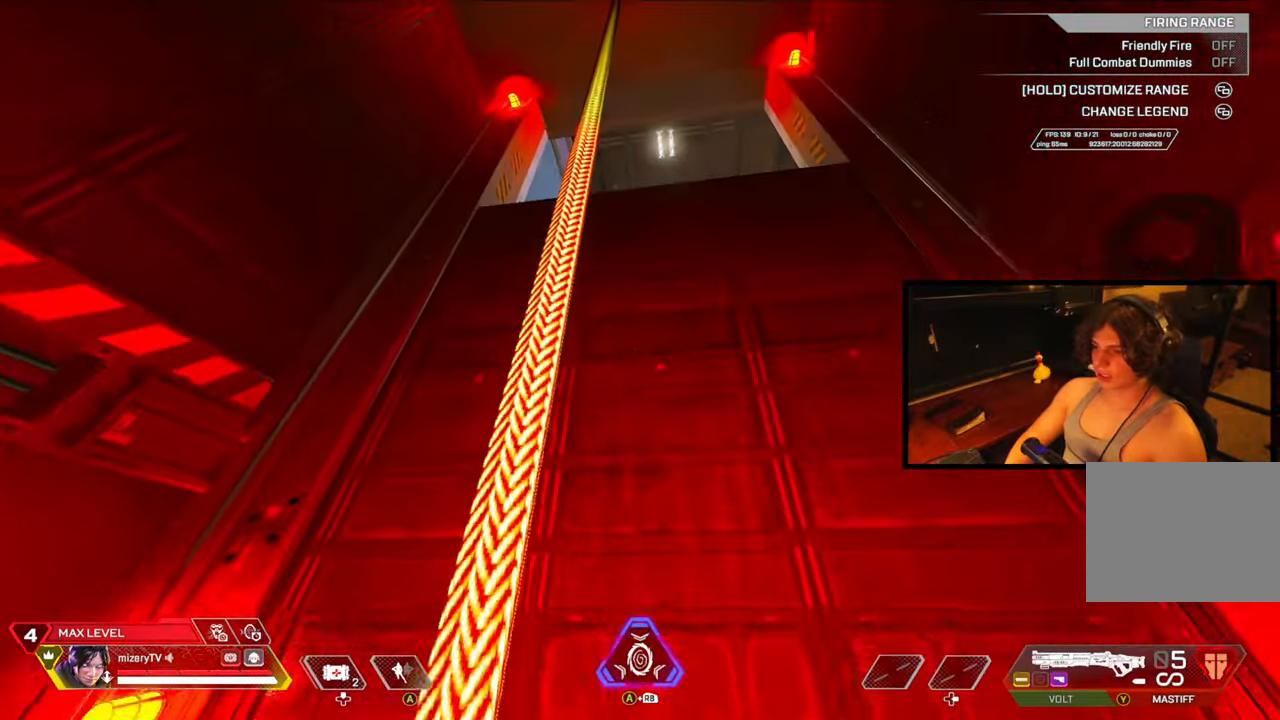
{"buttons": [], "left_stick": "up", "right_stick": "center", "events": []}
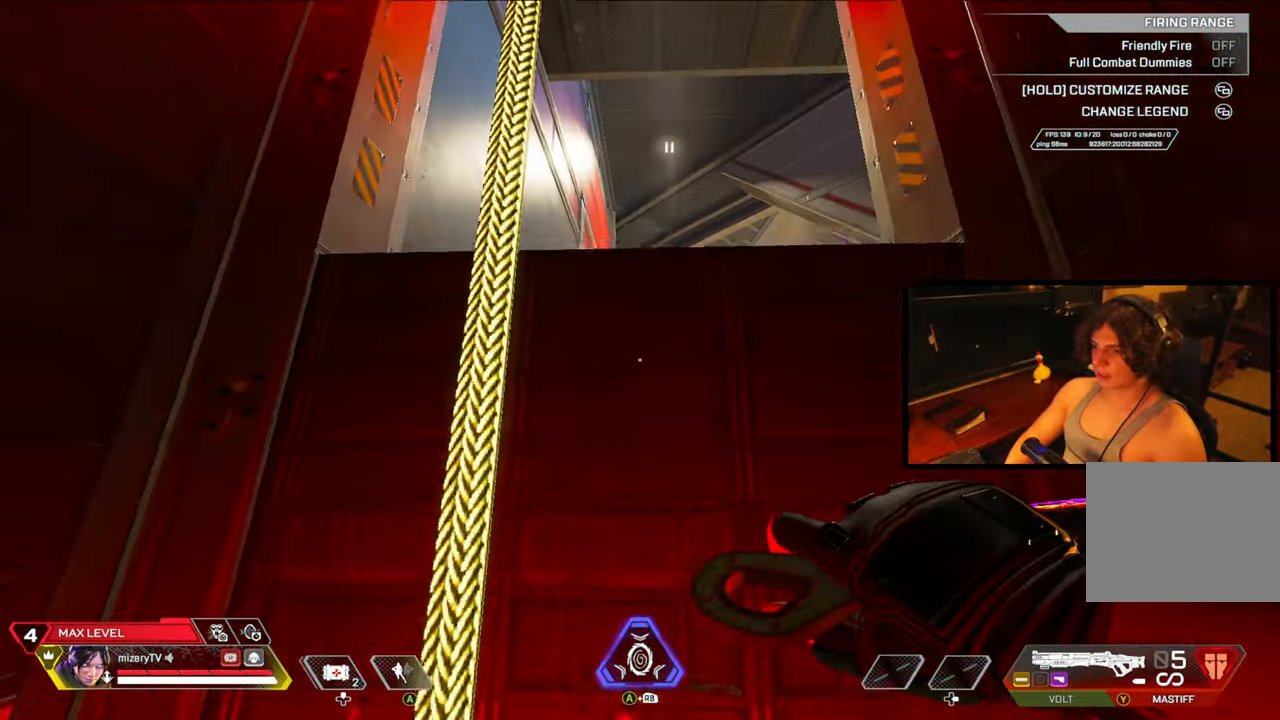
{"buttons": [], "left_stick": "up", "right_stick": "center", "events": []}
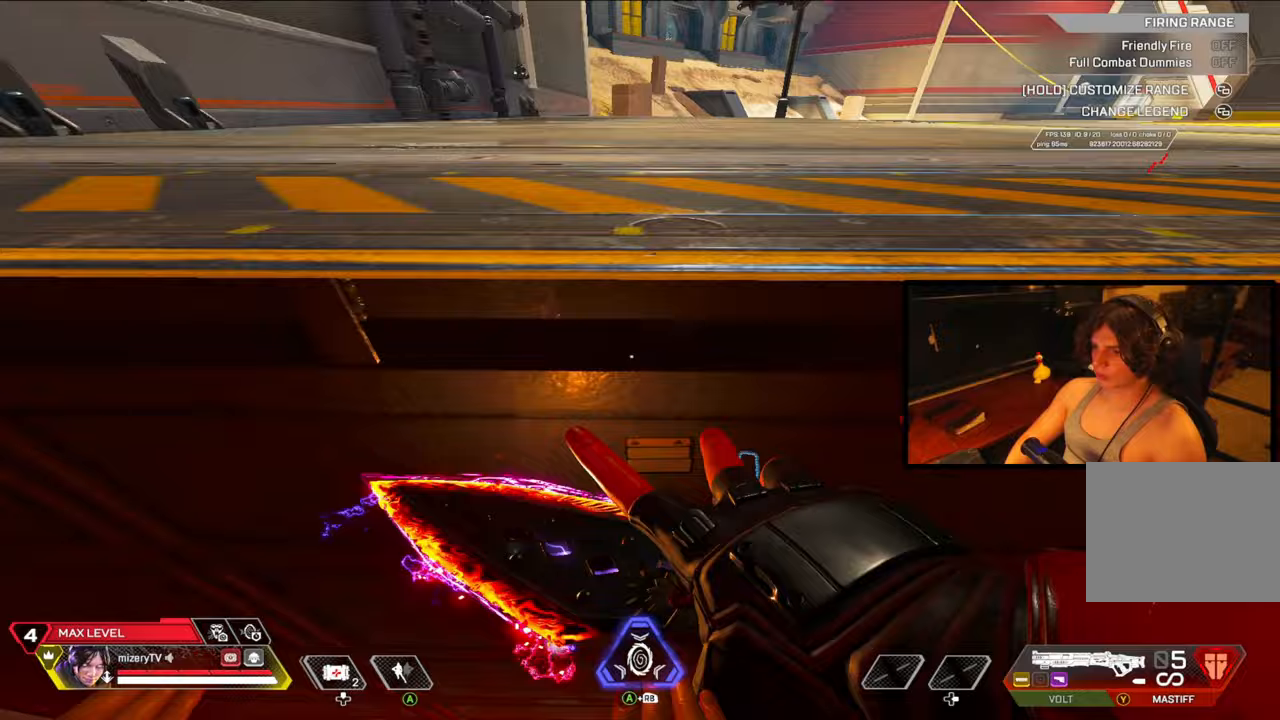
{"buttons": [], "left_stick": "right", "right_stick": "center", "events": [[17, "right_stick", "down"], [33, "left_stick", "left"], [67, "X", "down"], [83, "left_stick", "down-left"], [183, "X", "up"], [217, "right_stick", "up"], [300, "left_stick", "center"], [350, "right_stick", "center"], [367, "left_stick", "up-right"], [433, "left_stick", "right"]]}
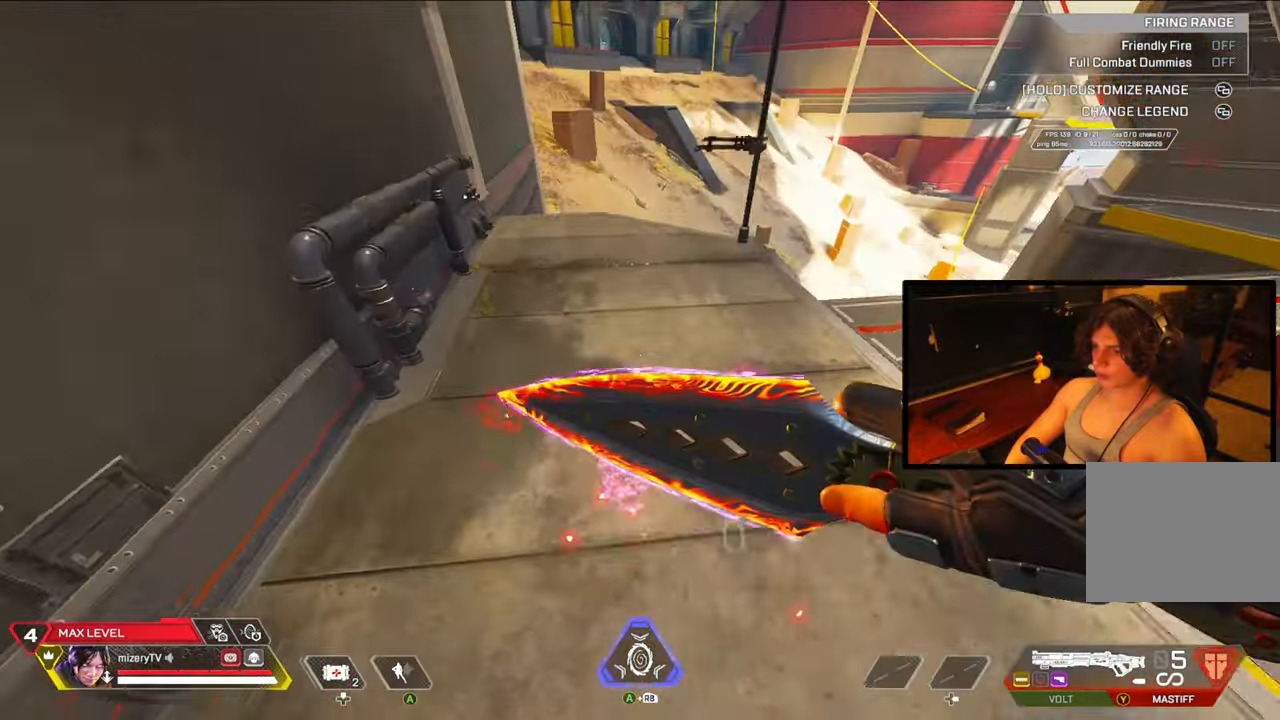
{"buttons": [], "left_stick": "center", "right_stick": "center", "events": [[400, "left_stick", "center"]]}
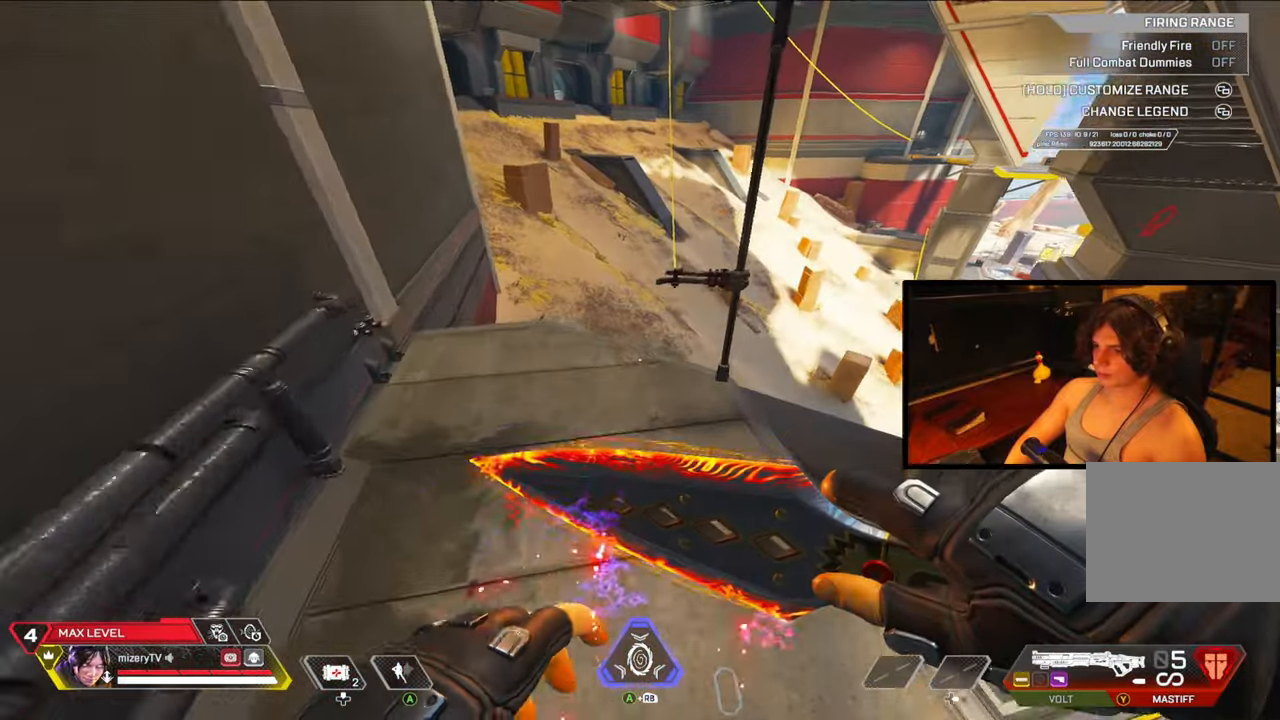
{"buttons": [], "left_stick": "up-left", "right_stick": "center", "events": [[167, "left_stick", "left"], [417, "left_stick", "up-left"]]}
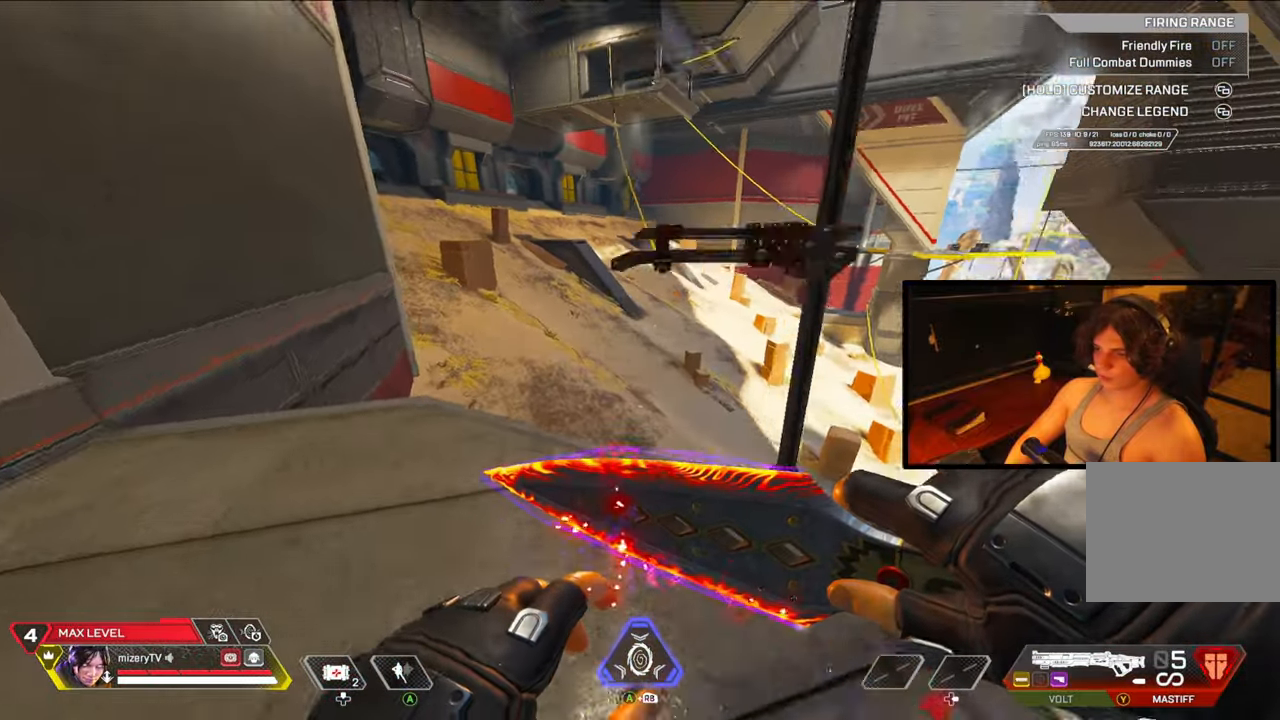
{"buttons": [], "left_stick": "up", "right_stick": "center", "events": [[117, "left_stick", "center"], [183, "right_stick", "right"], [233, "left_stick", "down"], [300, "left_stick", "right"], [383, "left_stick", "up-right"], [467, "right_stick", "center"], [500, "left_stick", "up"]]}
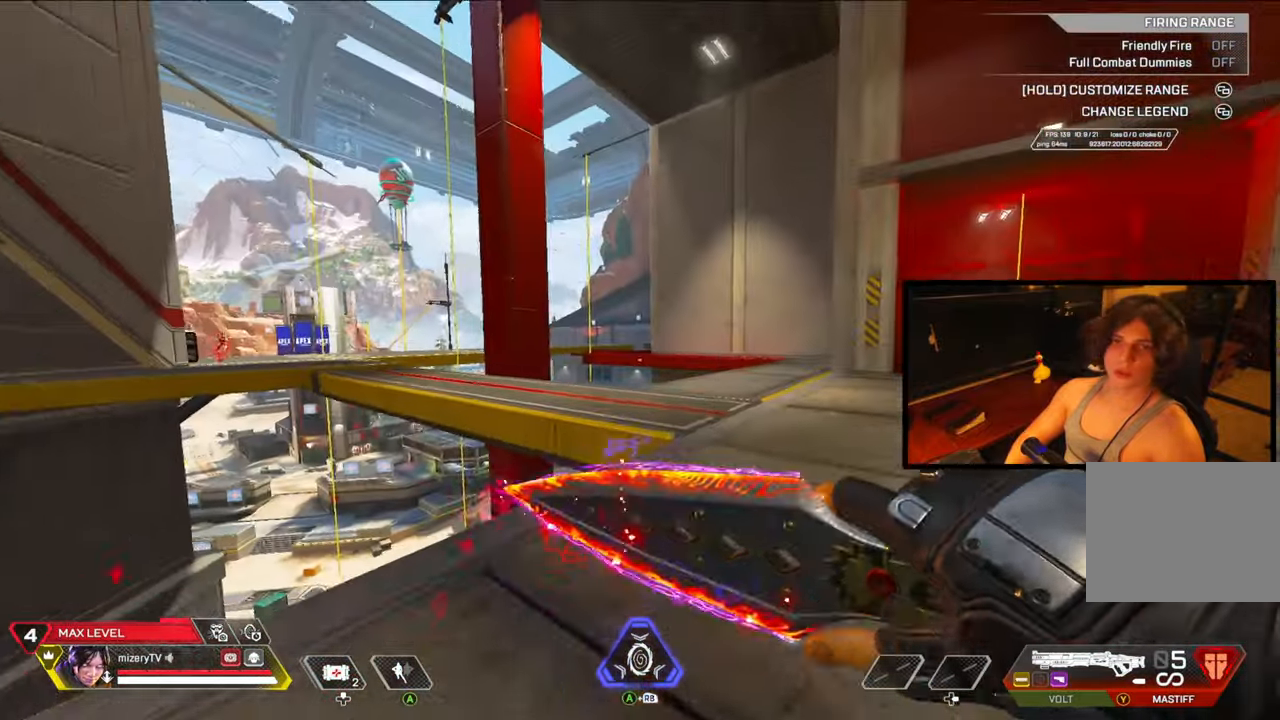
{"buttons": ["L2", "DPAD_LEFT"], "left_stick": "up", "right_stick": "center", "events": [[117, "L2", "down"], [167, "DPAD_LEFT", "down"]]}
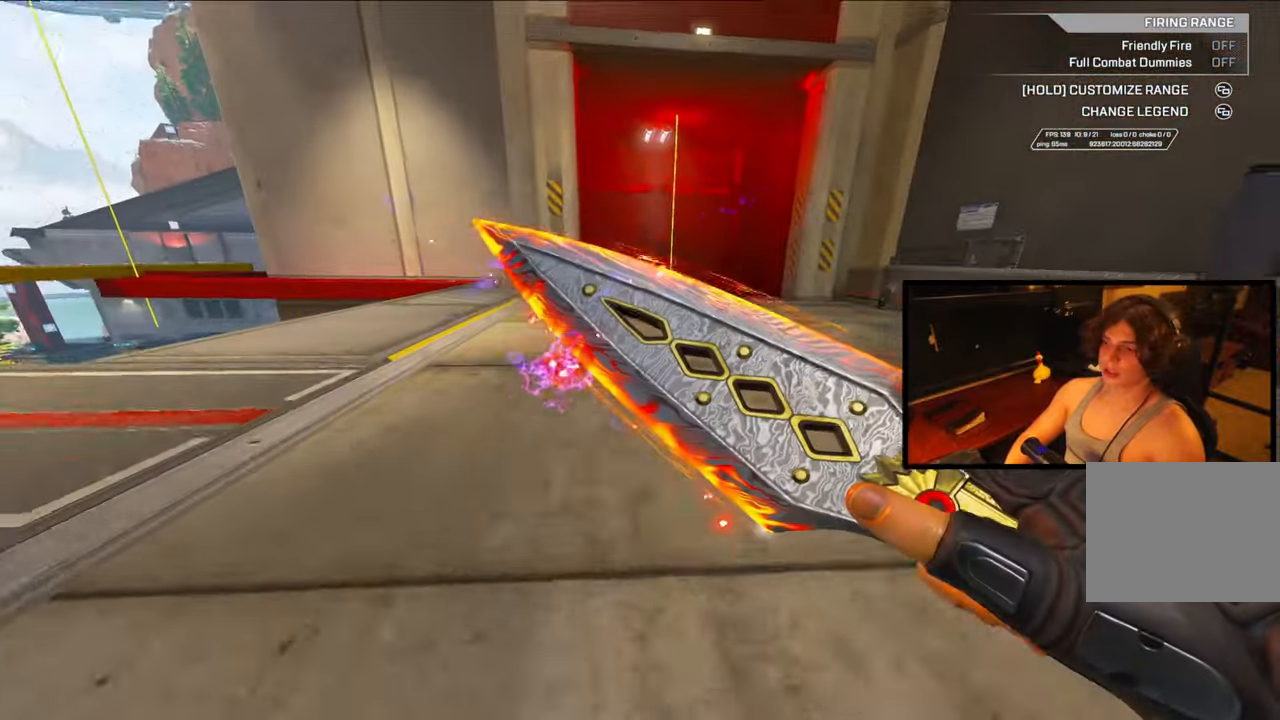
{"buttons": [], "left_stick": "up", "right_stick": "center", "events": [[317, "Y", "down"], [400, "L2", "up"], [417, "DPAD_LEFT", "up"], [417, "Y", "up"]]}
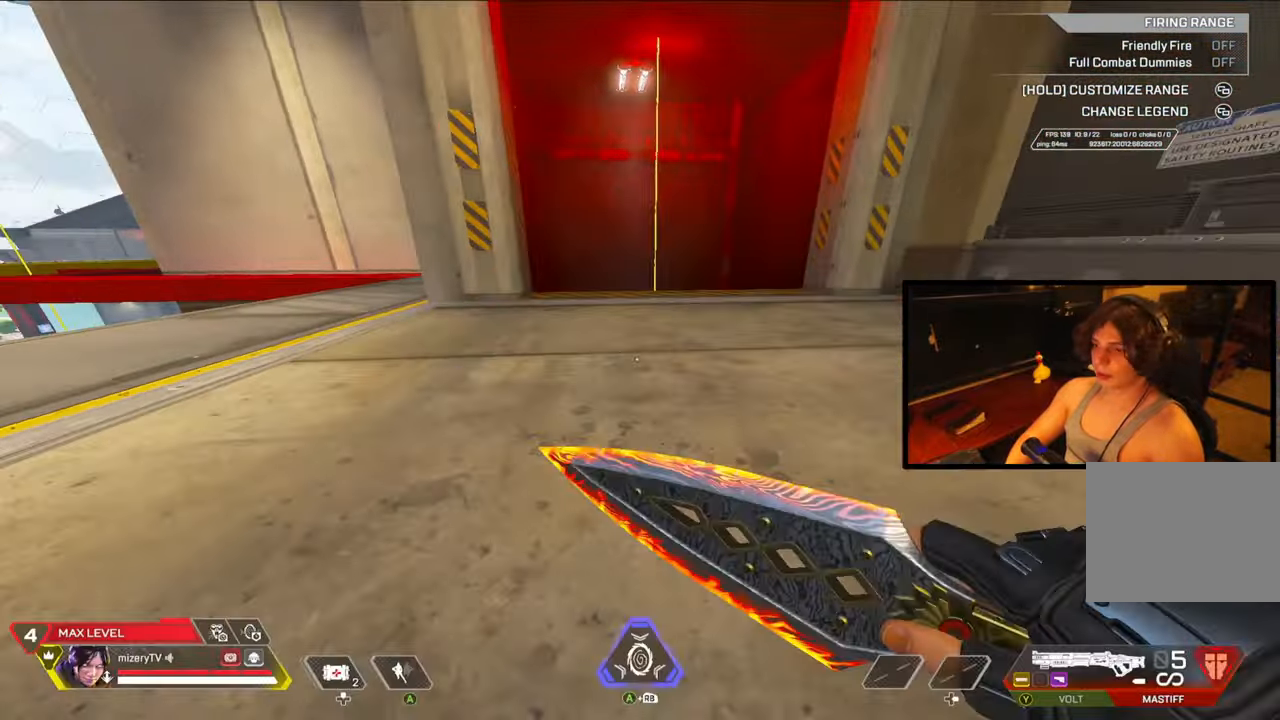
{"buttons": [], "left_stick": "right", "right_stick": "center", "events": [[383, "left_stick", "right"]]}
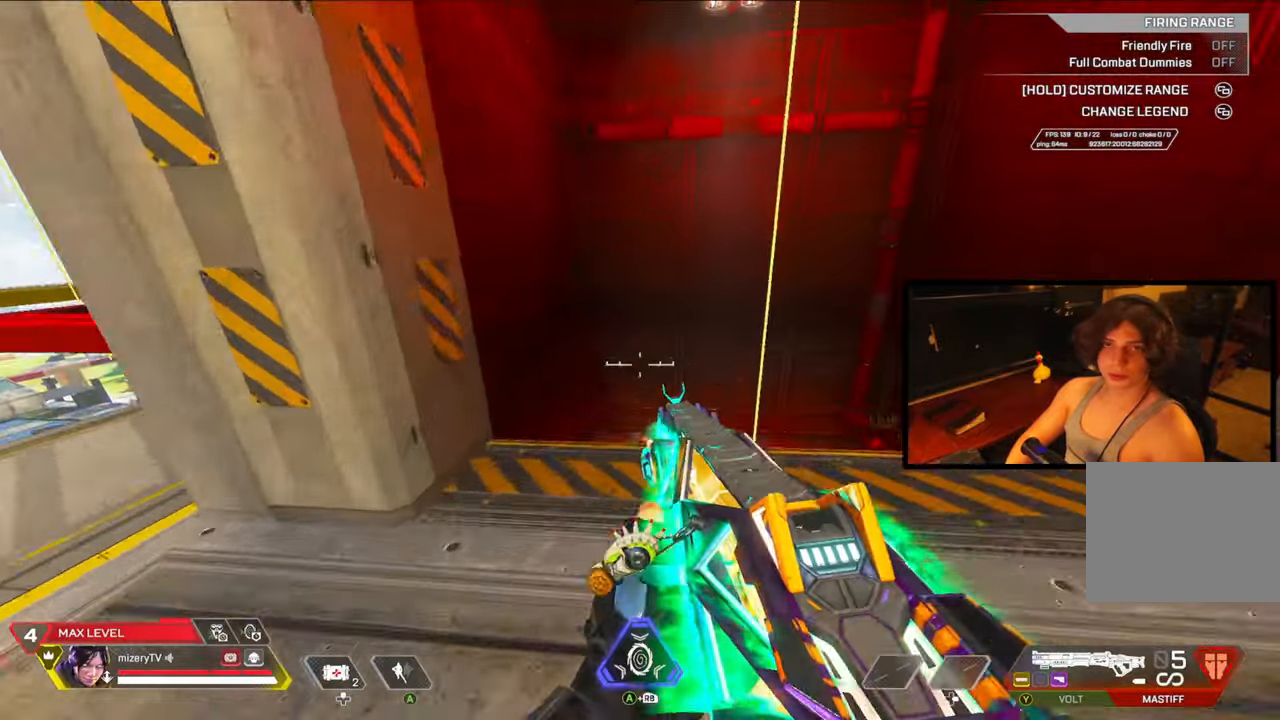
{"buttons": [], "left_stick": "up-right", "right_stick": "right", "events": [[233, "DPAD_LEFT", "down"], [283, "left_stick", "center"], [367, "DPAD_LEFT", "up"], [367, "R1", "down"], [367, "left_stick", "up-right"], [367, "right_stick", "right"], [500, "R1", "up"]]}
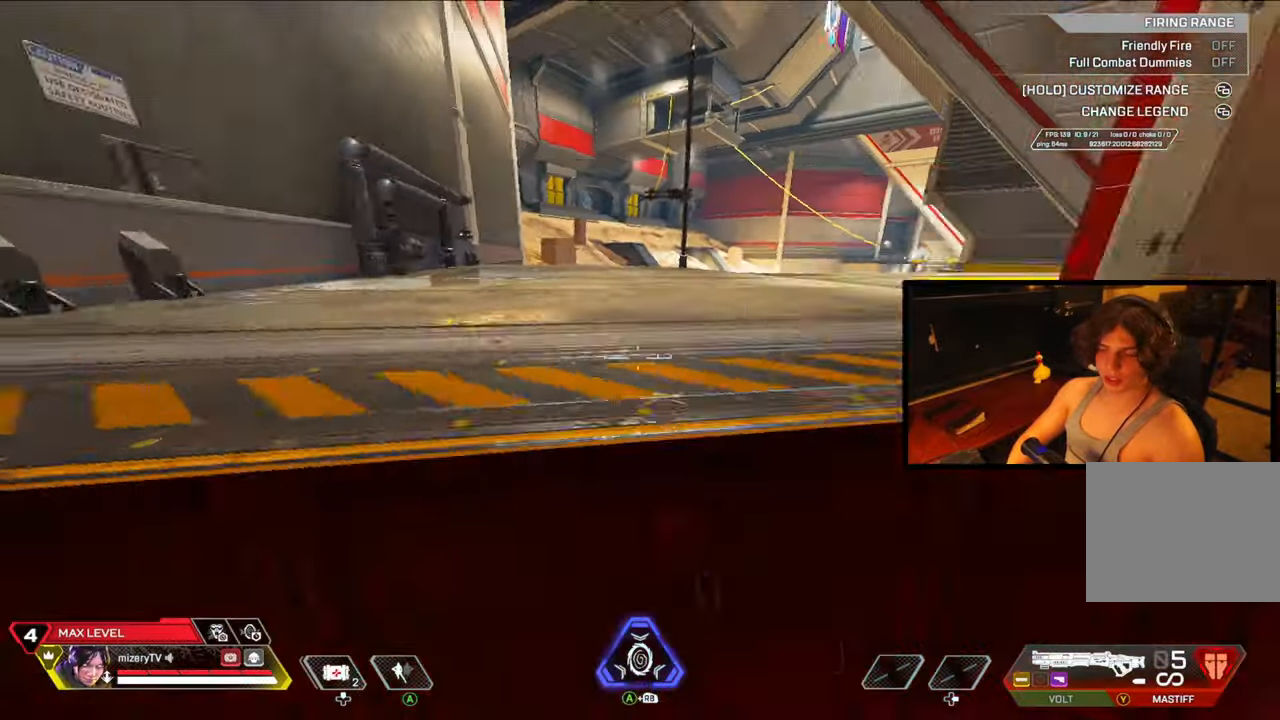
{"buttons": [], "left_stick": "up-right", "right_stick": "center", "events": [[17, "right_stick", "center"]]}